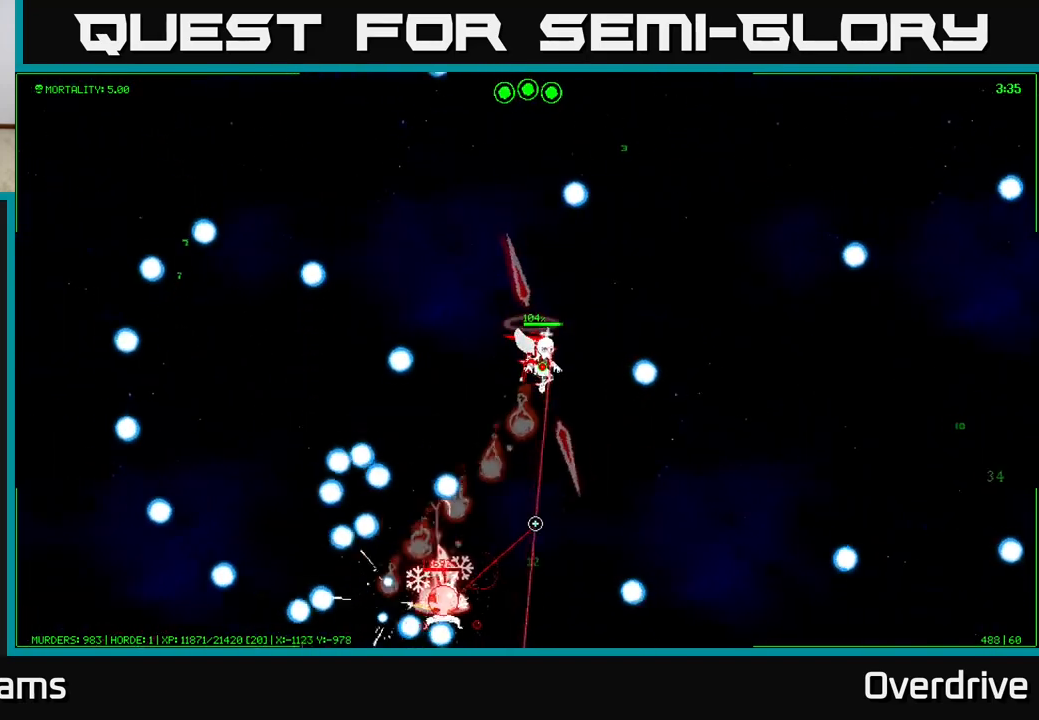
Gameplay with a controller (Xbox layout); each line is a JSON object with the inputs held at the frame after it. "events" lists button and stick changes between this image and that frame as [ms after this image, input, new state], when the widget could be followed in between.
{"buttons": [], "left_stick": "right", "right_stick": "down", "events": []}
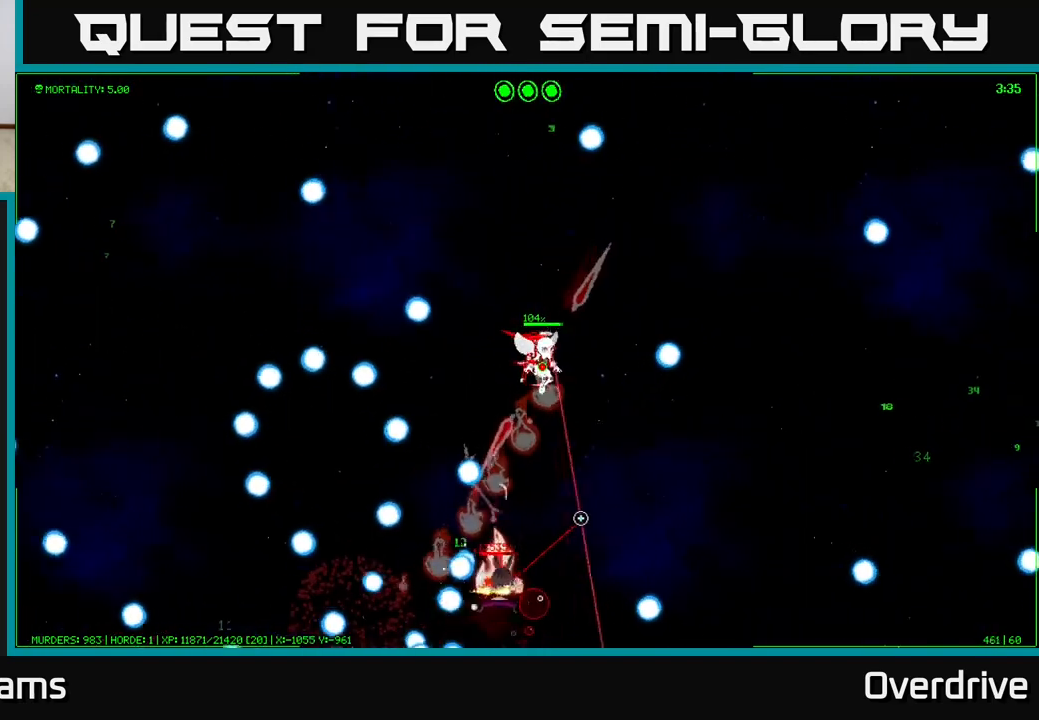
{"buttons": [], "left_stick": "right", "right_stick": "down-right", "events": [[233, "right_stick", "down-right"]]}
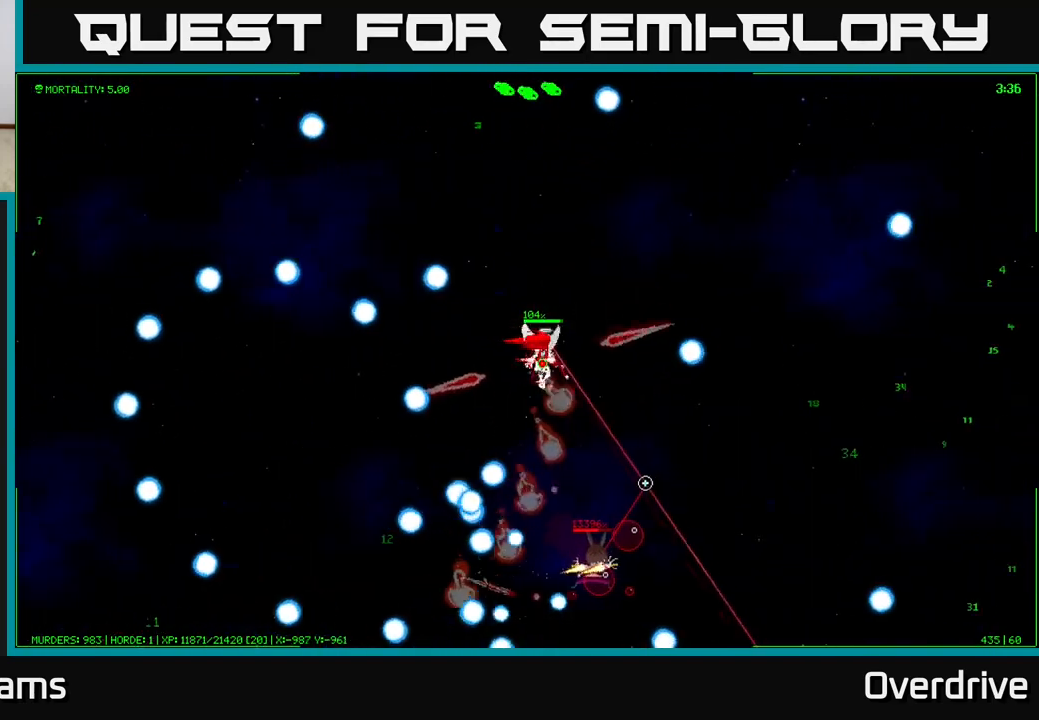
{"buttons": [], "left_stick": "up-right", "right_stick": "down-right", "events": [[467, "left_stick", "up-right"]]}
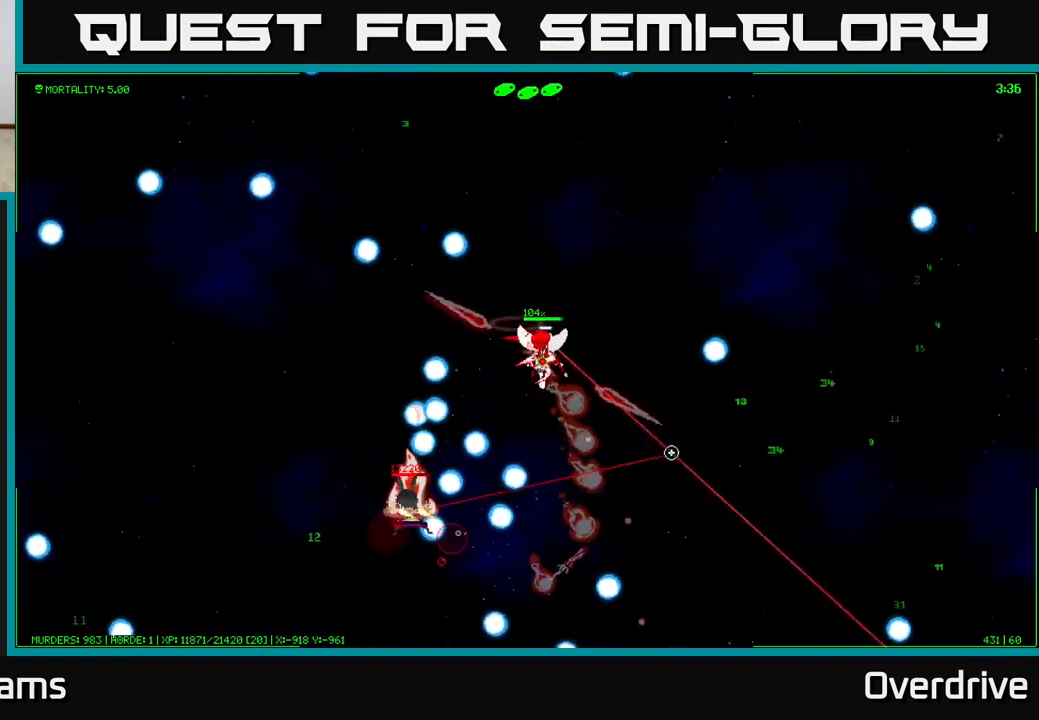
{"buttons": [], "left_stick": "up-right", "right_stick": "down-left", "events": [[67, "right_stick", "down"], [167, "right_stick", "down-left"]]}
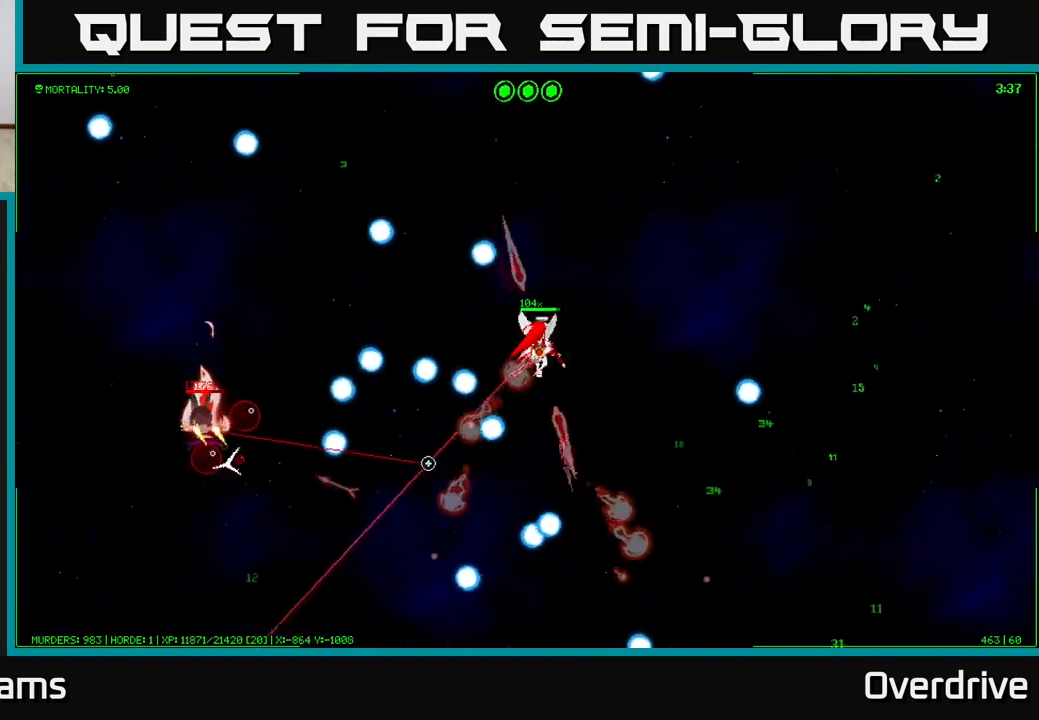
{"buttons": [], "left_stick": "down-left", "right_stick": "left", "events": [[133, "left_stick", "up-left"], [333, "right_stick", "left"], [417, "left_stick", "down-left"]]}
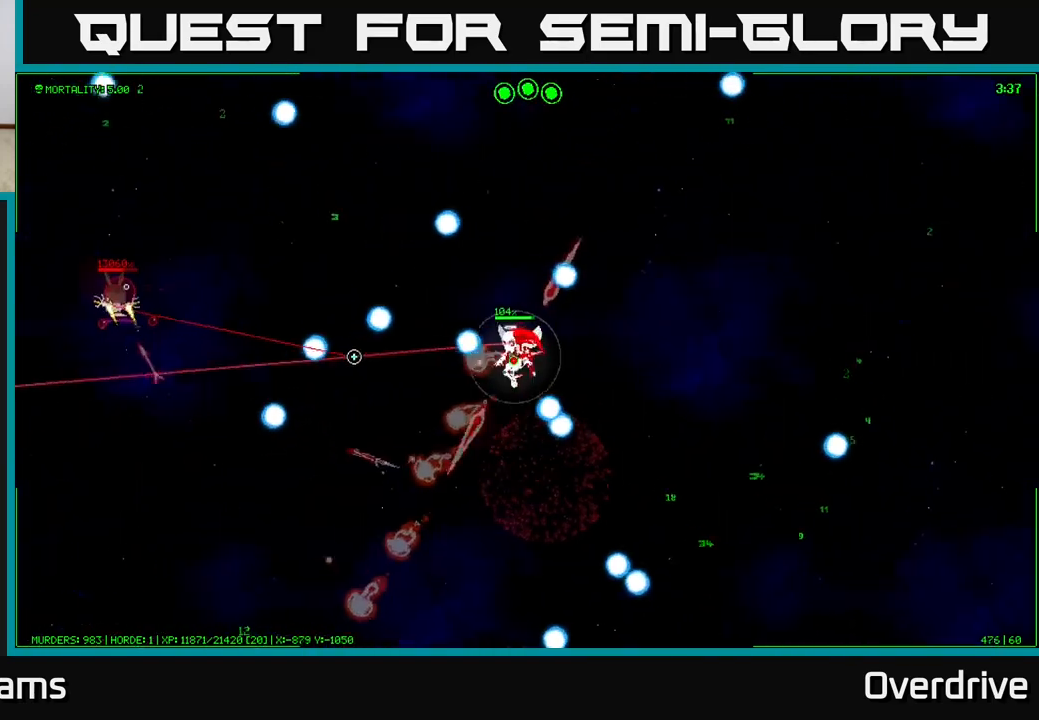
{"buttons": [], "left_stick": "left", "right_stick": "up-left", "events": [[117, "right_stick", "up-left"], [317, "left_stick", "left"]]}
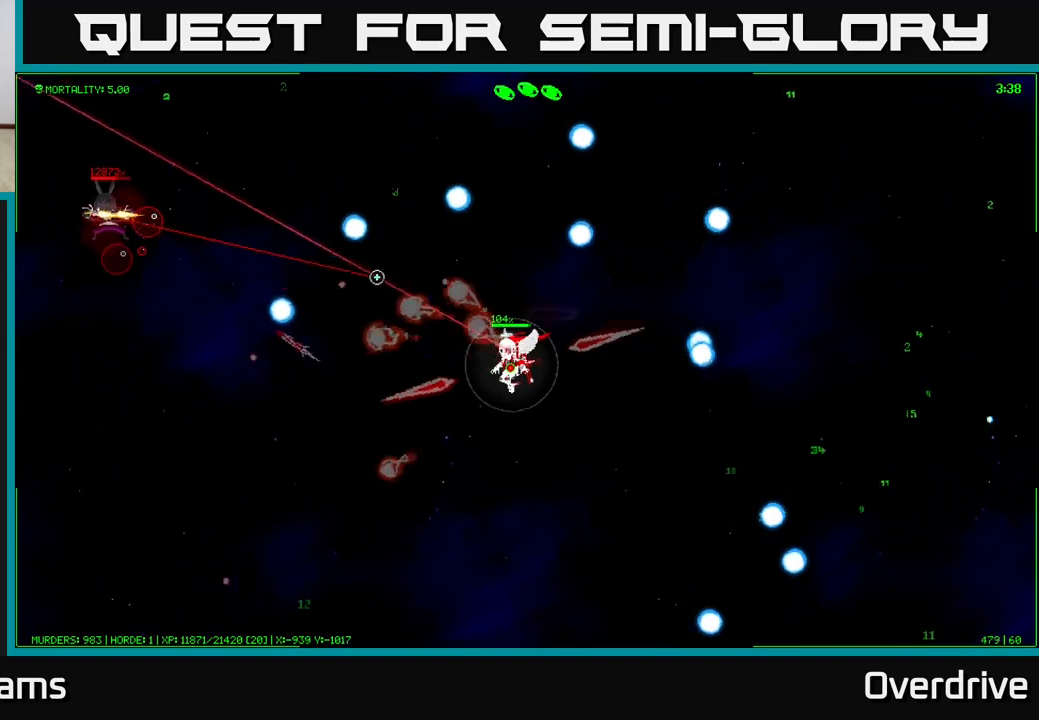
{"buttons": [], "left_stick": "left", "right_stick": "left", "events": [[67, "right_stick", "left"]]}
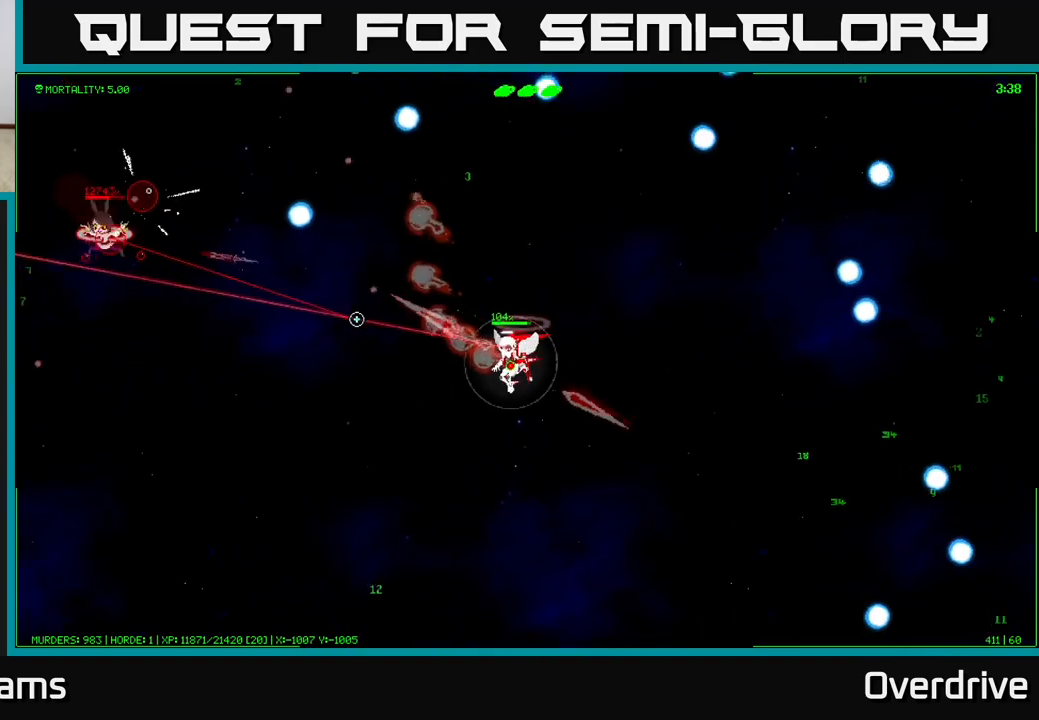
{"buttons": [], "left_stick": "down-left", "right_stick": "left", "events": [[233, "left_stick", "down-left"]]}
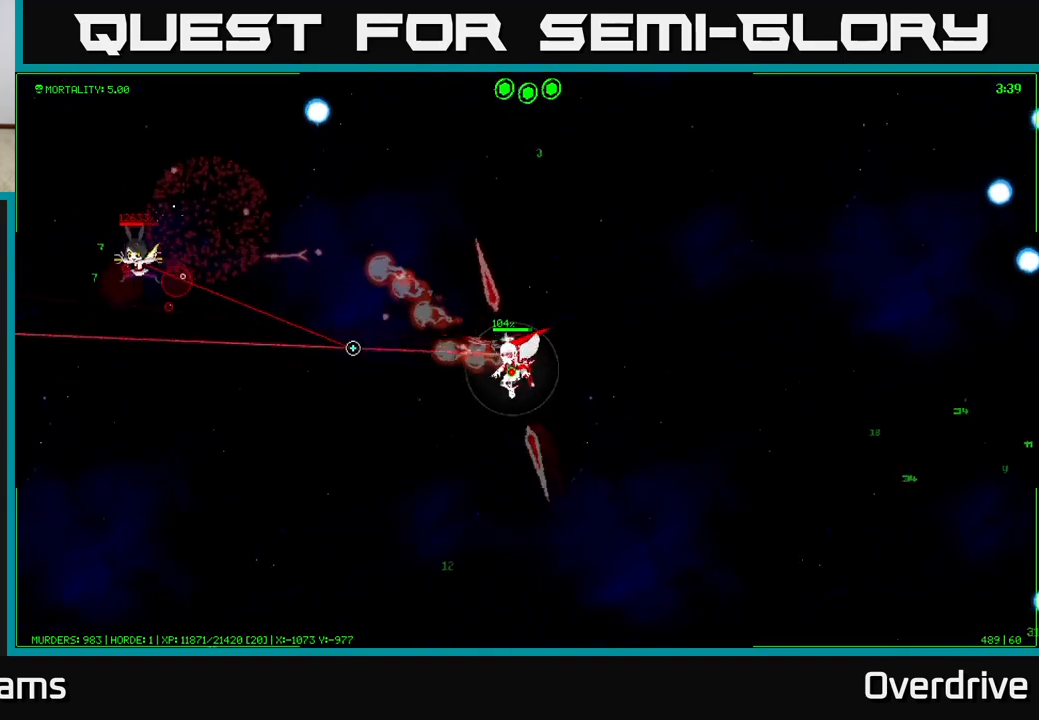
{"buttons": [], "left_stick": "down-left", "right_stick": "left", "events": []}
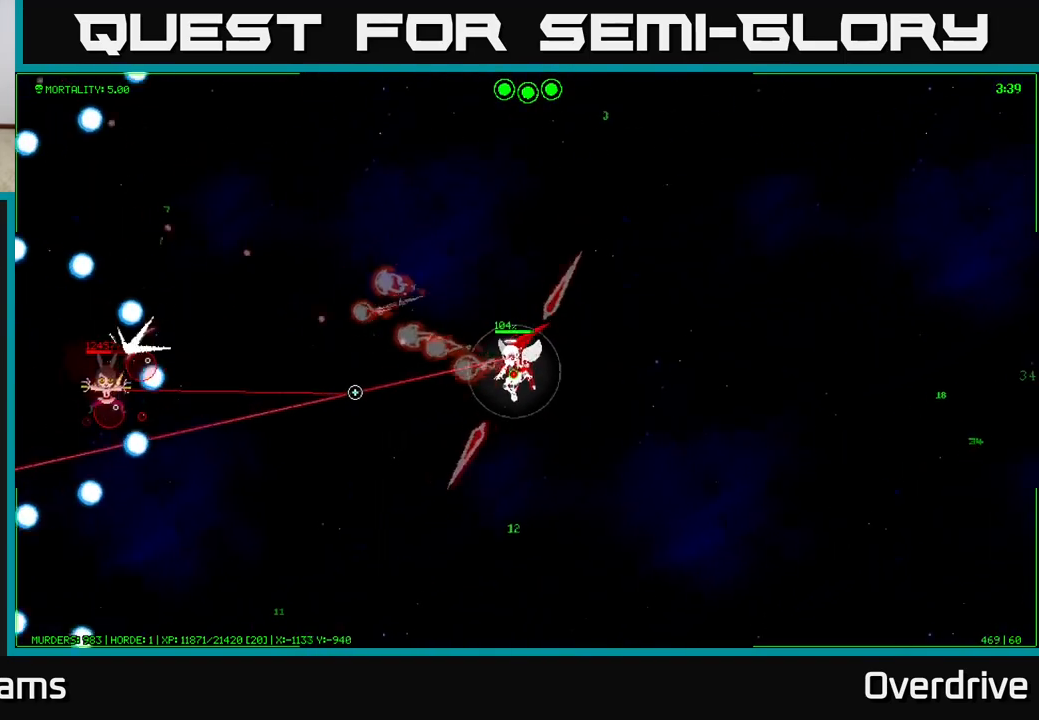
{"buttons": [], "left_stick": "down", "right_stick": "left", "events": [[333, "left_stick", "down"]]}
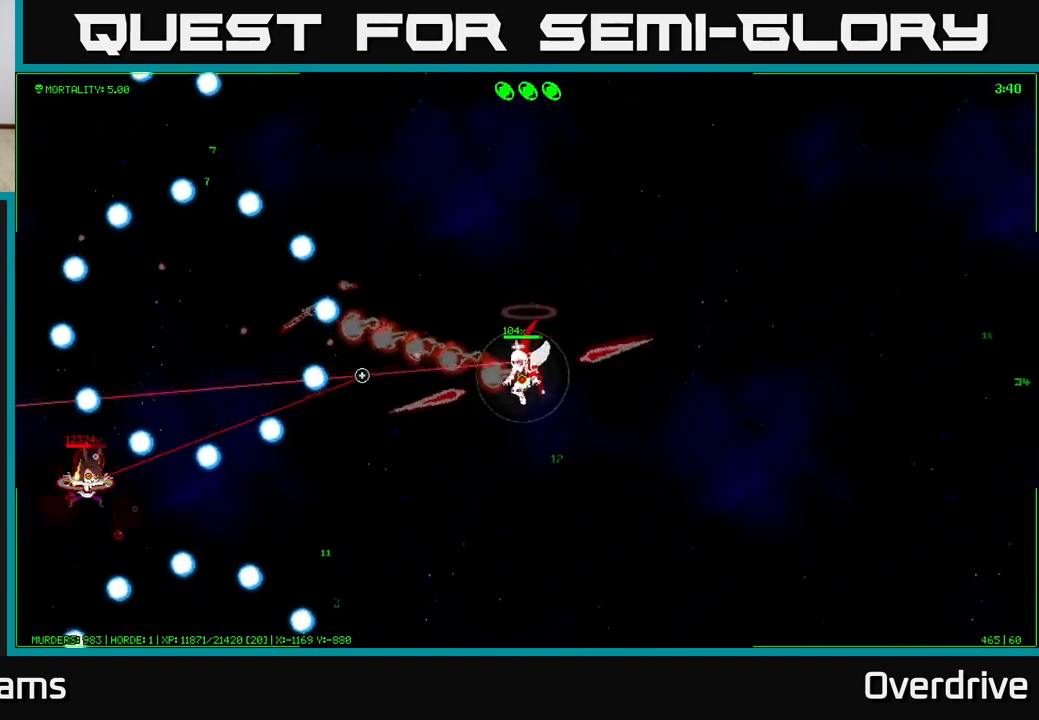
{"buttons": [], "left_stick": "down", "right_stick": "left", "events": []}
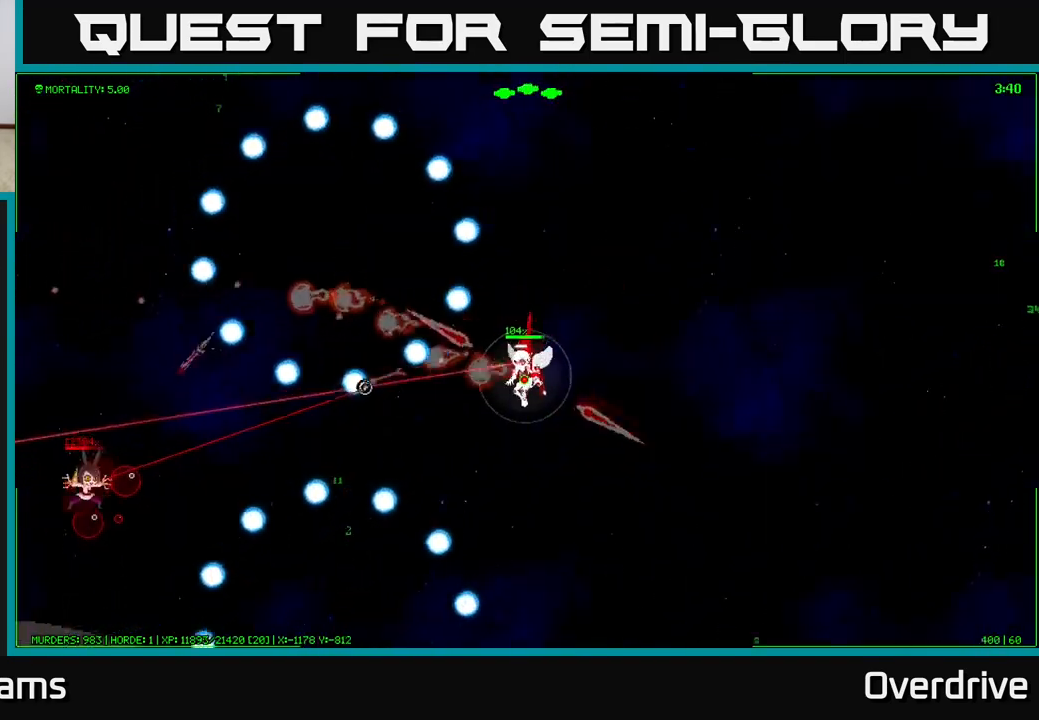
{"buttons": [], "left_stick": "left", "right_stick": "left", "events": [[17, "left_stick", "down-left"], [467, "left_stick", "left"]]}
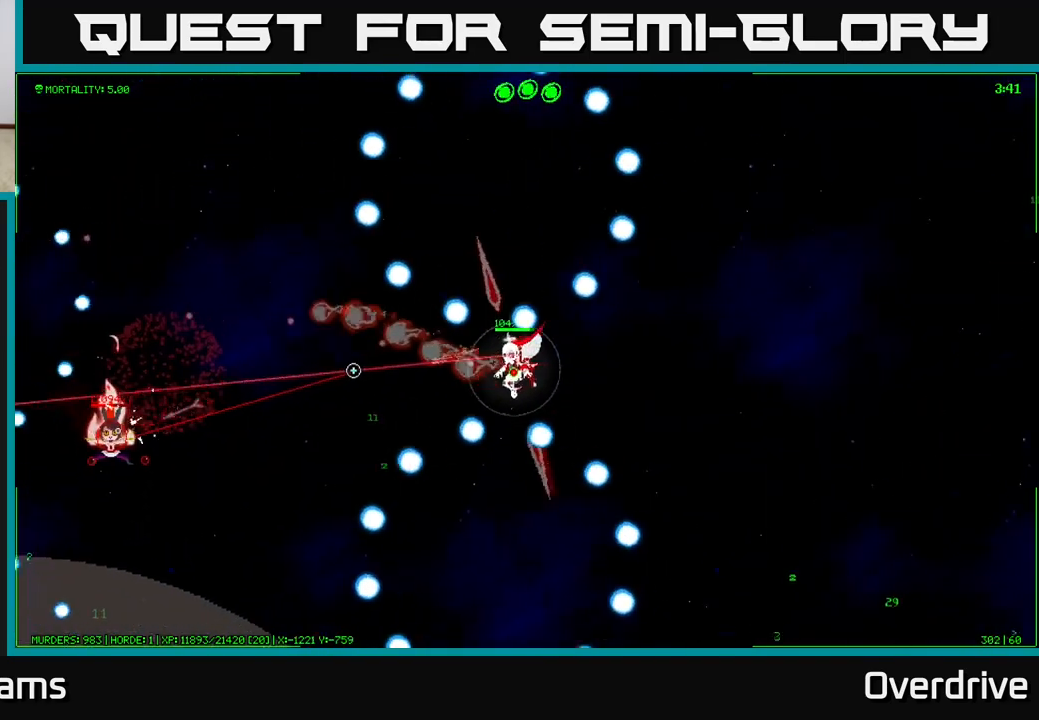
{"buttons": [], "left_stick": "left", "right_stick": "left", "events": []}
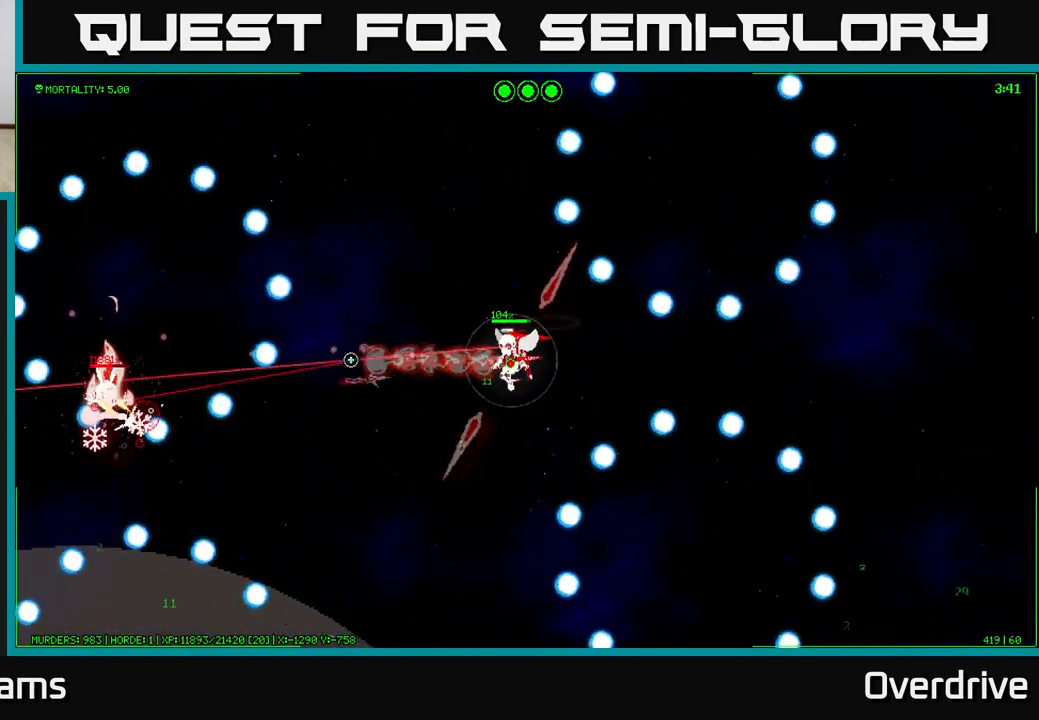
{"buttons": [], "left_stick": "up", "right_stick": "center", "events": [[67, "left_stick", "center"], [183, "left_stick", "up-right"], [233, "right_stick", "center"], [417, "left_stick", "up"]]}
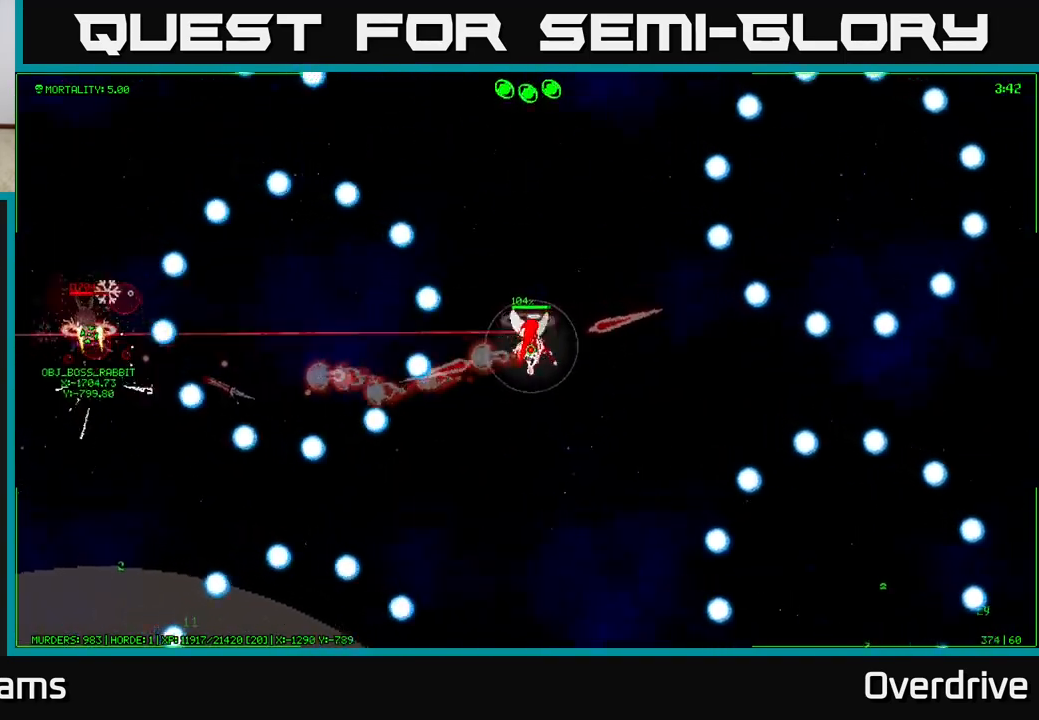
{"buttons": [], "left_stick": "up-left", "right_stick": "center", "events": [[117, "left_stick", "left"], [433, "left_stick", "up-left"]]}
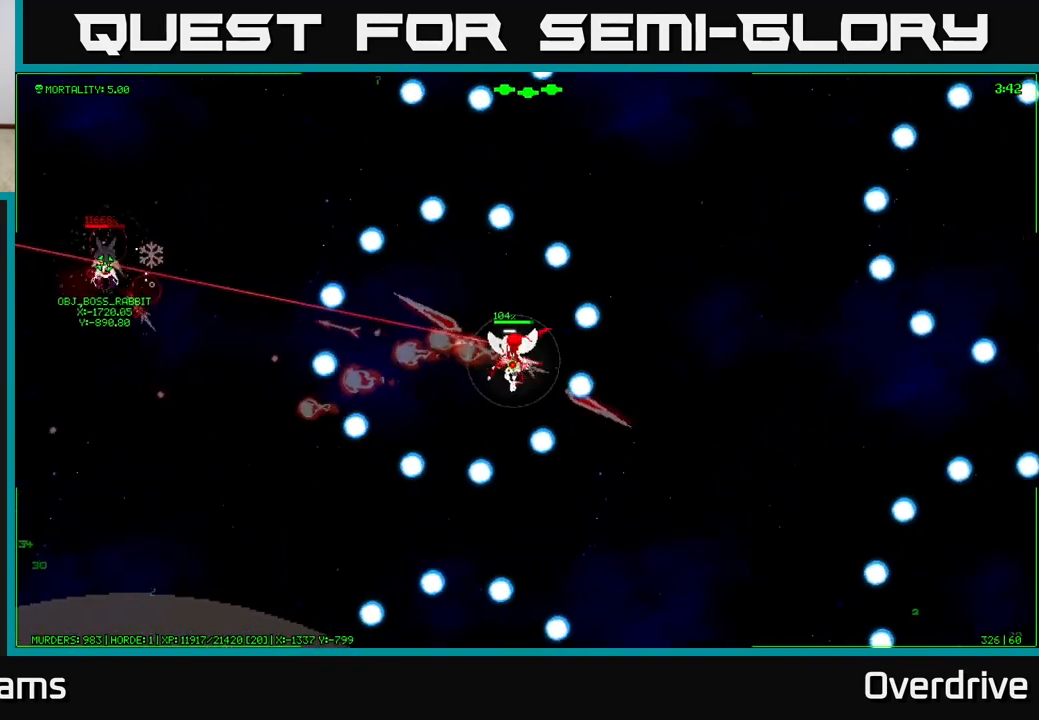
{"buttons": [], "left_stick": "center", "right_stick": "center", "events": [[150, "left_stick", "center"]]}
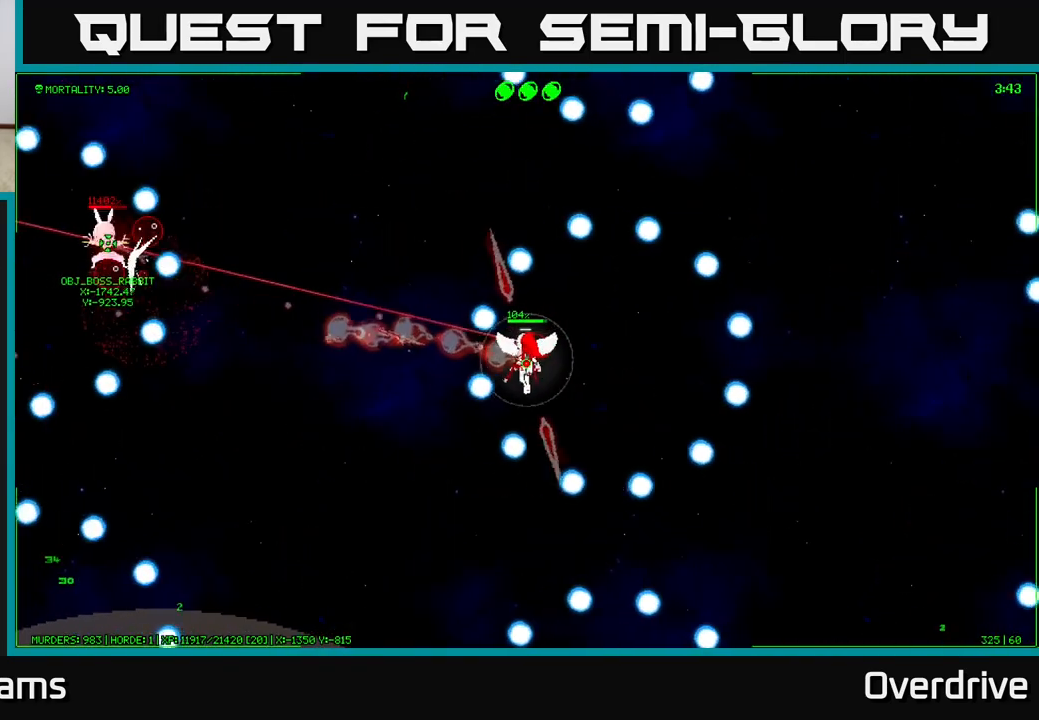
{"buttons": [], "left_stick": "center", "right_stick": "center", "events": []}
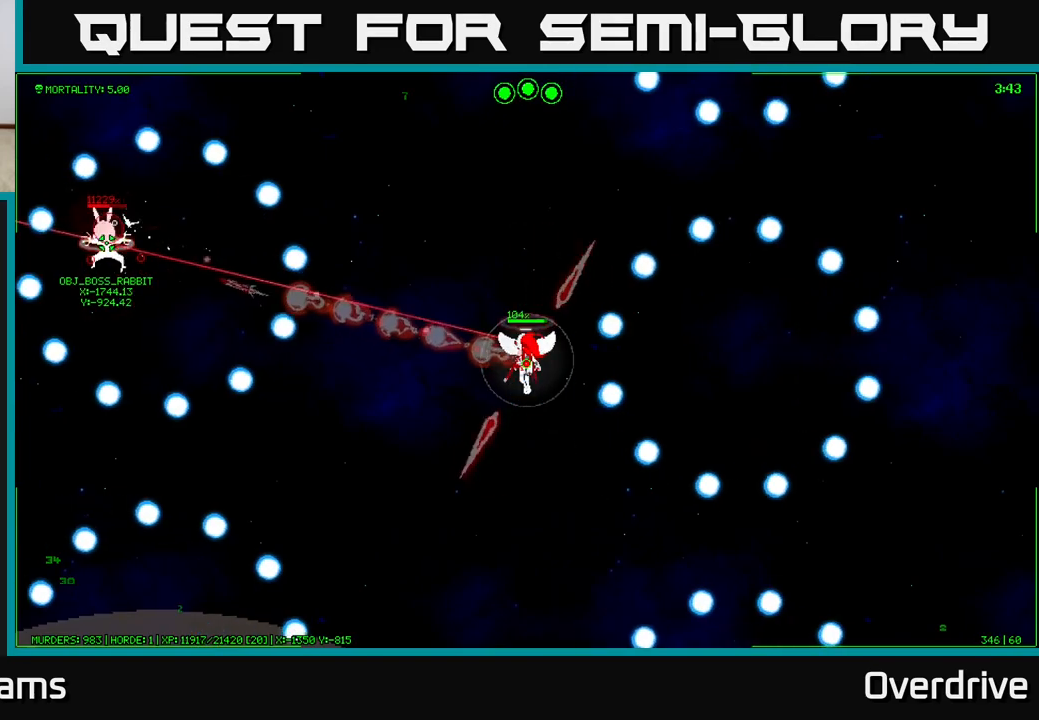
{"buttons": [], "left_stick": "center", "right_stick": "center", "events": []}
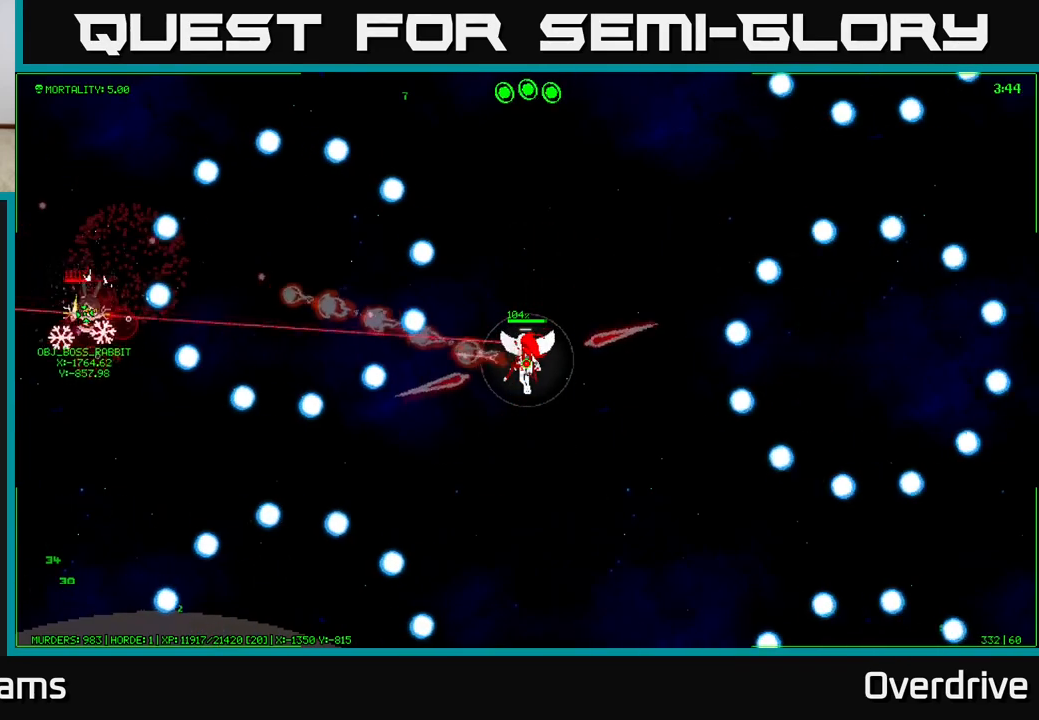
{"buttons": [], "left_stick": "center", "right_stick": "center", "events": [[217, "left_stick", "up"], [283, "left_stick", "up-left"], [383, "left_stick", "center"]]}
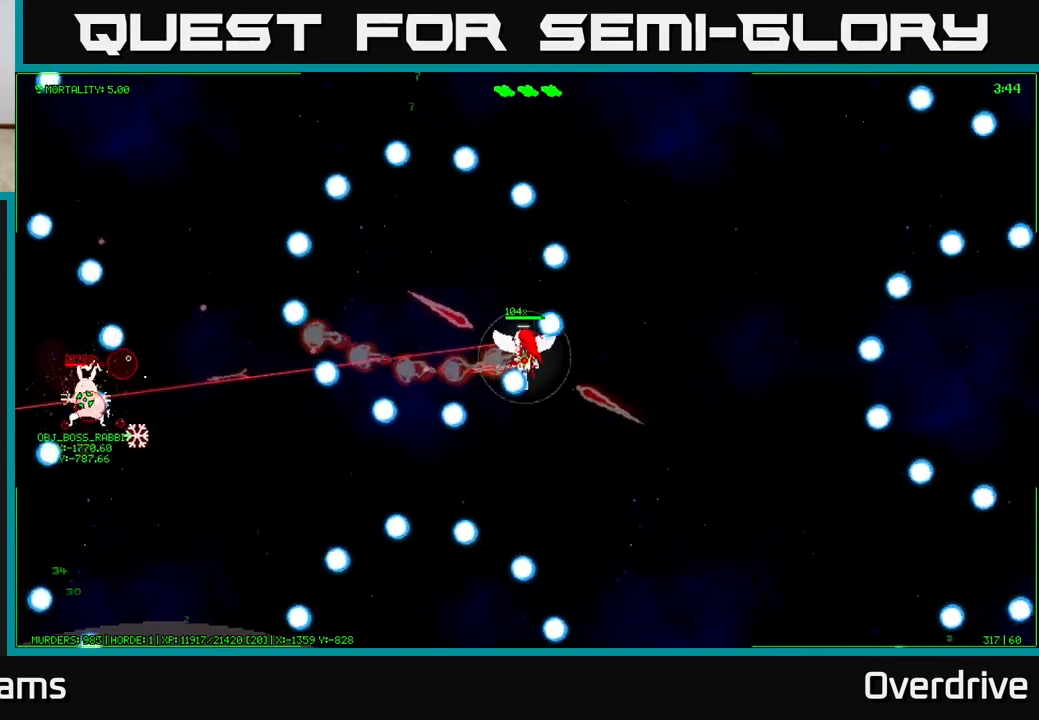
{"buttons": [], "left_stick": "center", "right_stick": "center", "events": []}
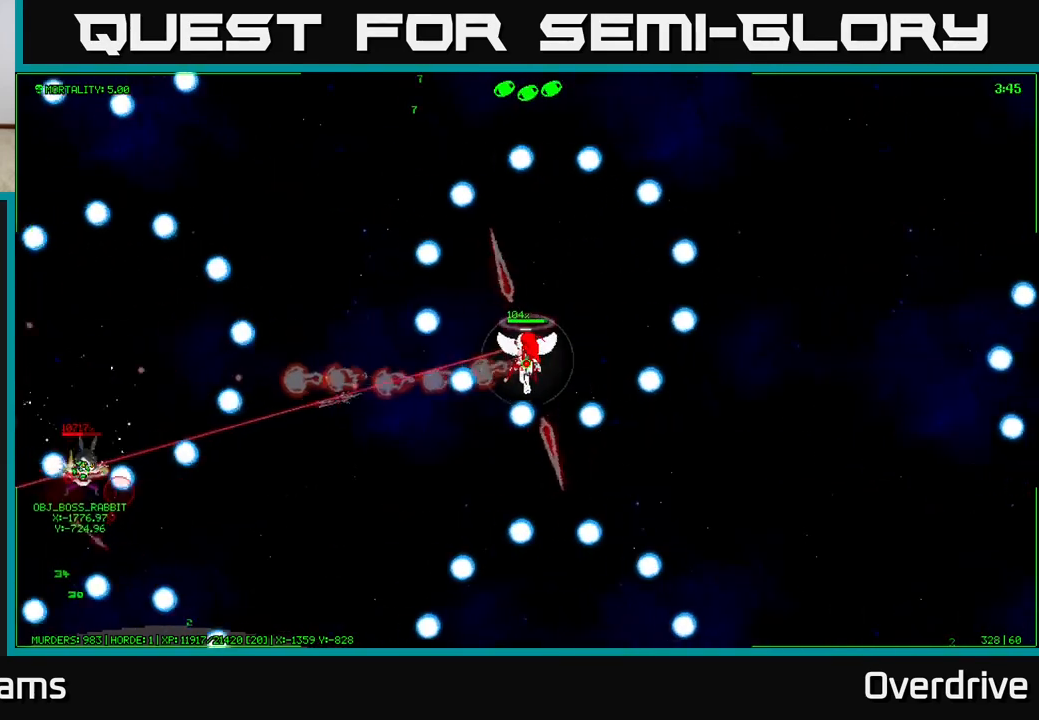
{"buttons": [], "left_stick": "center", "right_stick": "center", "events": []}
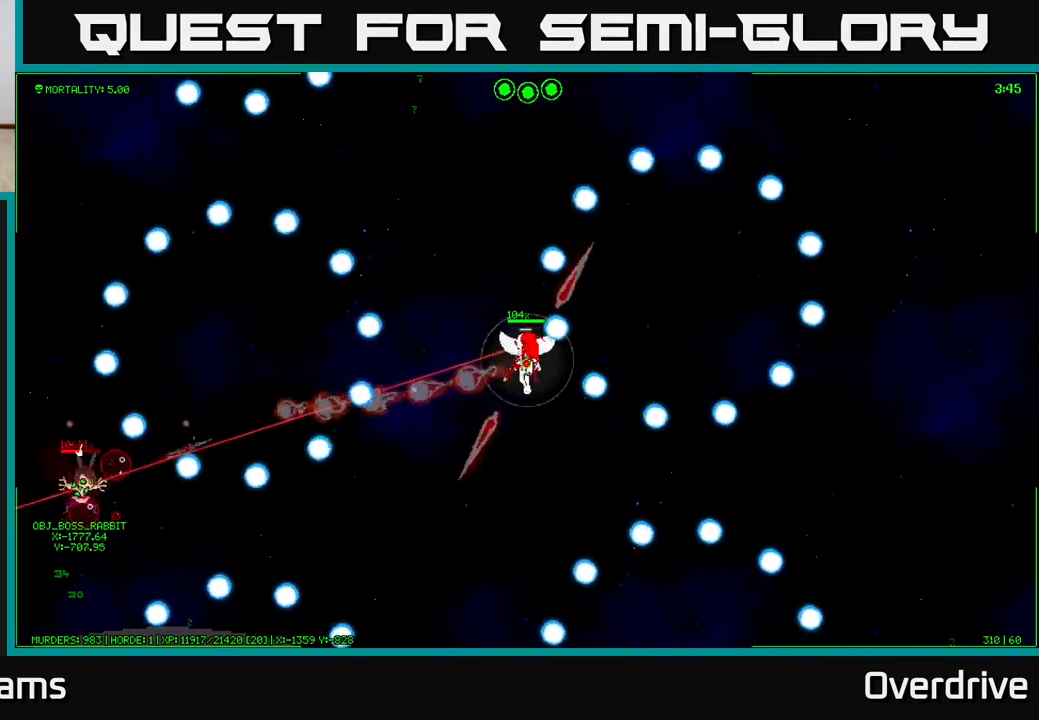
{"buttons": [], "left_stick": "up", "right_stick": "center", "events": [[467, "left_stick", "up"]]}
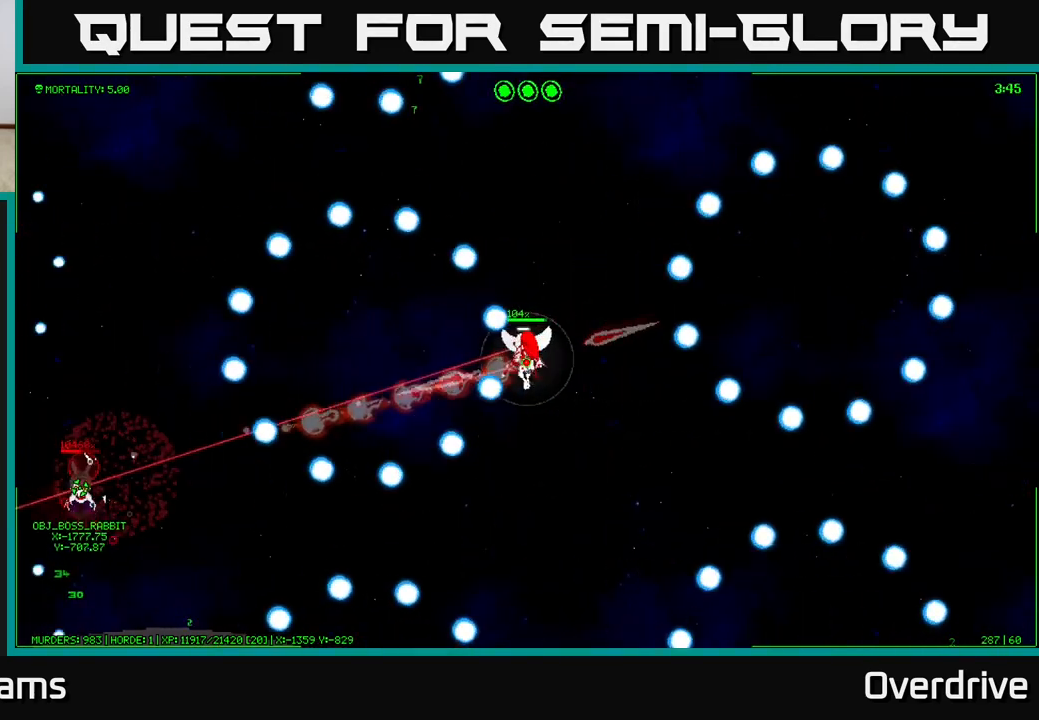
{"buttons": [], "left_stick": "center", "right_stick": "center", "events": [[133, "left_stick", "center"]]}
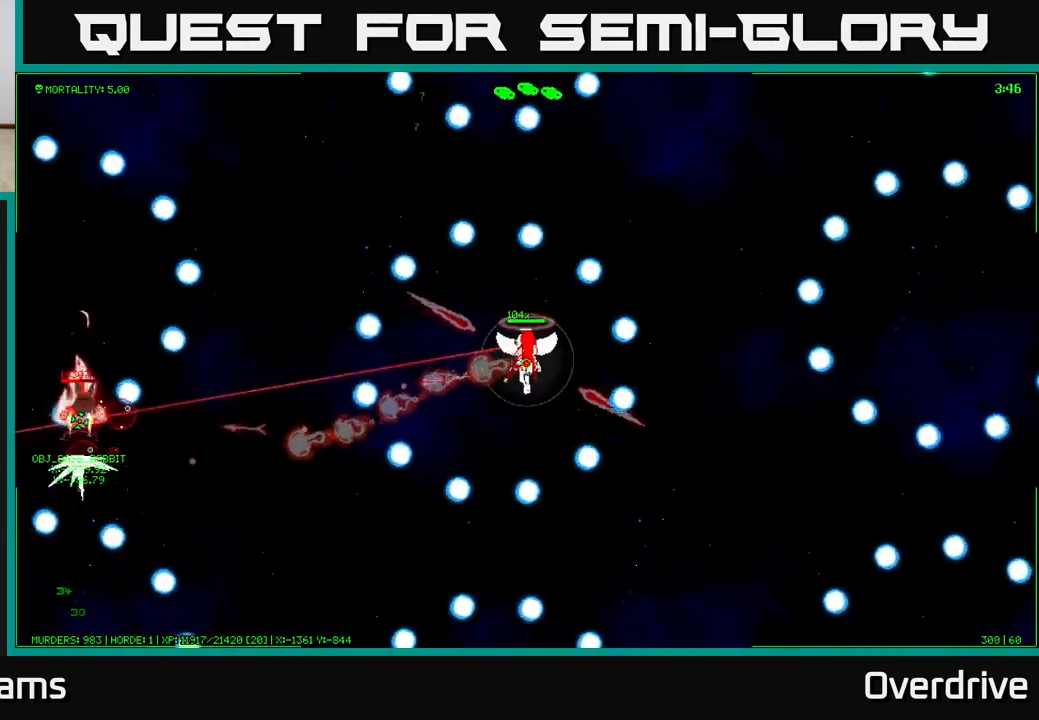
{"buttons": [], "left_stick": "center", "right_stick": "center", "events": []}
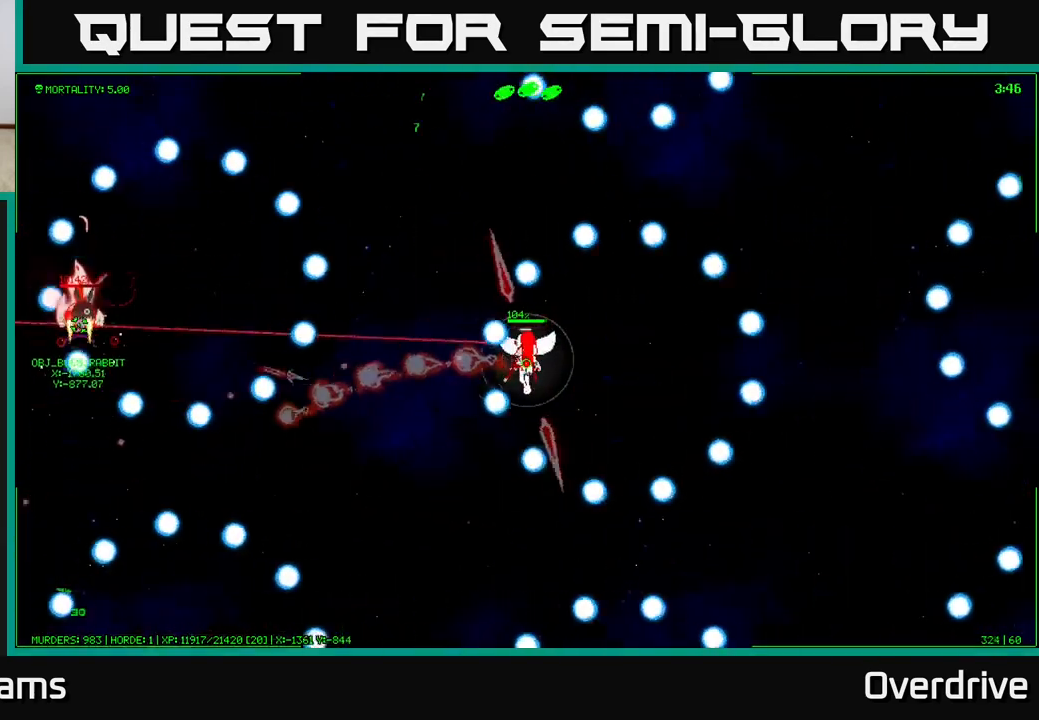
{"buttons": [], "left_stick": "down", "right_stick": "center", "events": [[17, "left_stick", "down"], [167, "left_stick", "center"], [417, "left_stick", "down"]]}
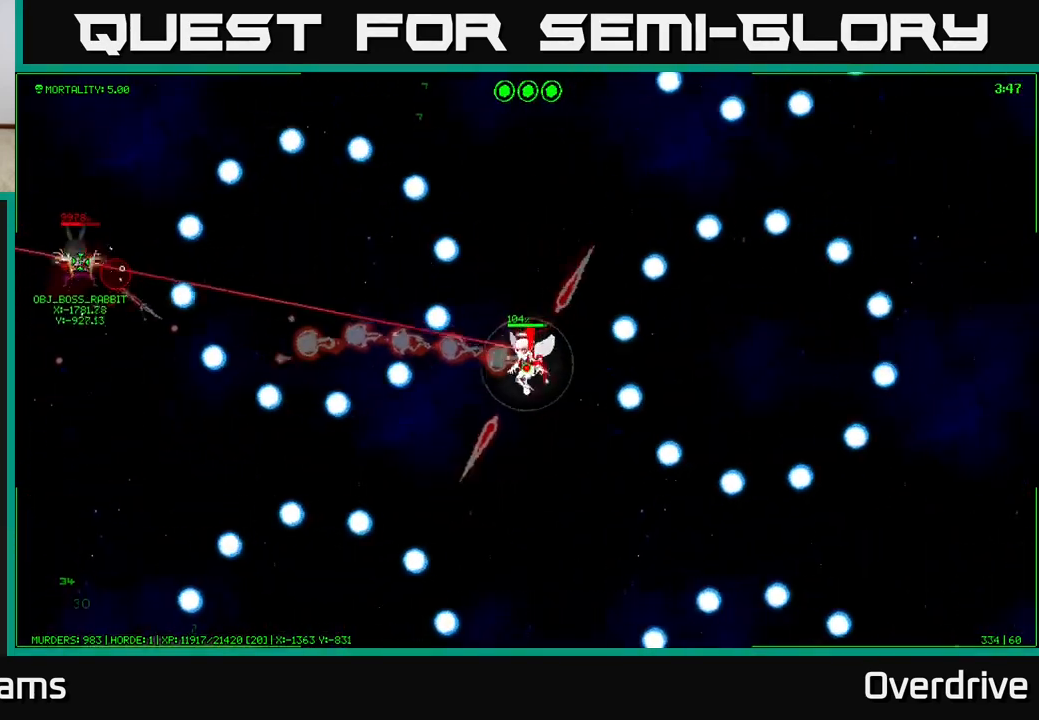
{"buttons": [], "left_stick": "down", "right_stick": "center", "events": []}
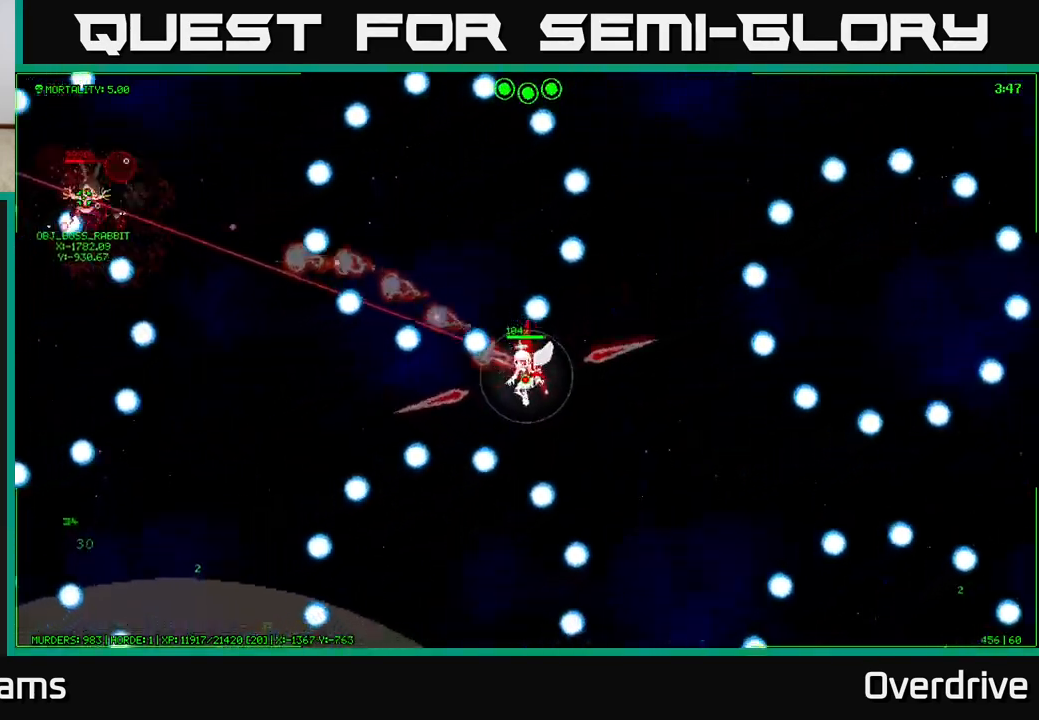
{"buttons": [], "left_stick": "center", "right_stick": "center", "events": [[83, "left_stick", "center"]]}
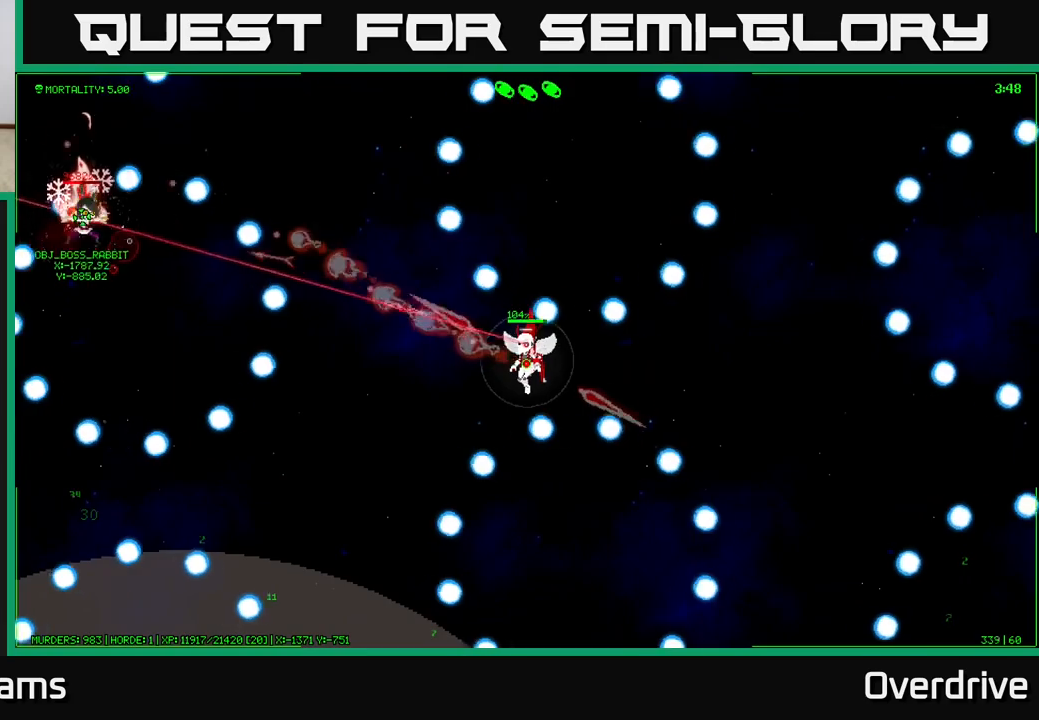
{"buttons": [], "left_stick": "up-left", "right_stick": "center", "events": [[300, "left_stick", "up"], [367, "left_stick", "up-left"]]}
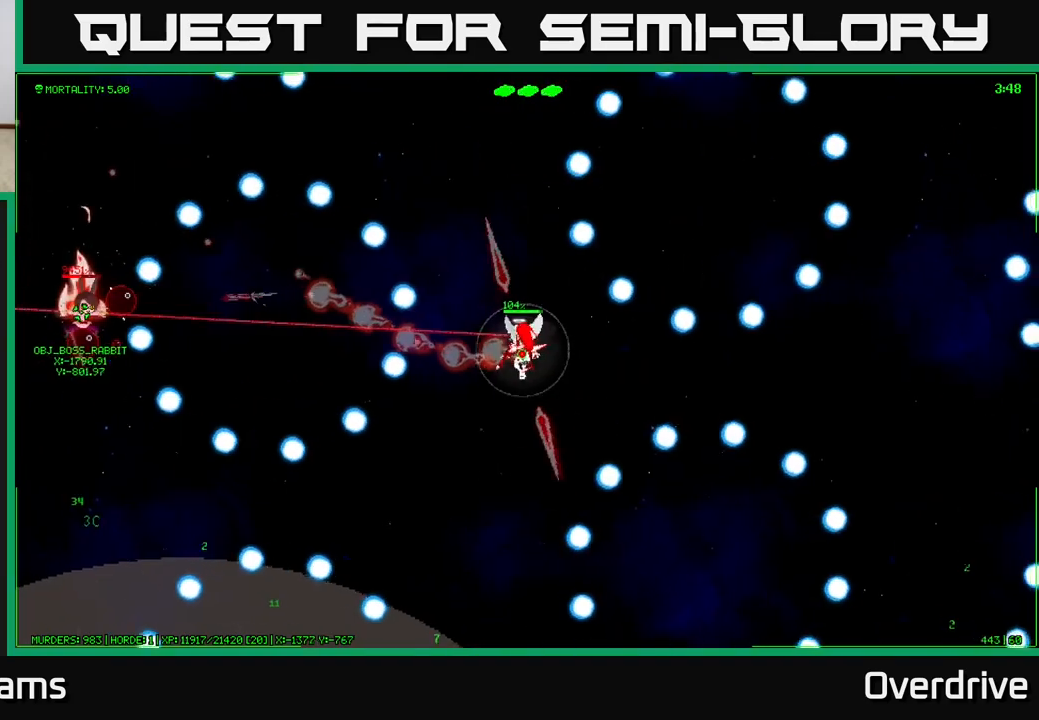
{"buttons": [], "left_stick": "center", "right_stick": "center", "events": [[133, "left_stick", "center"]]}
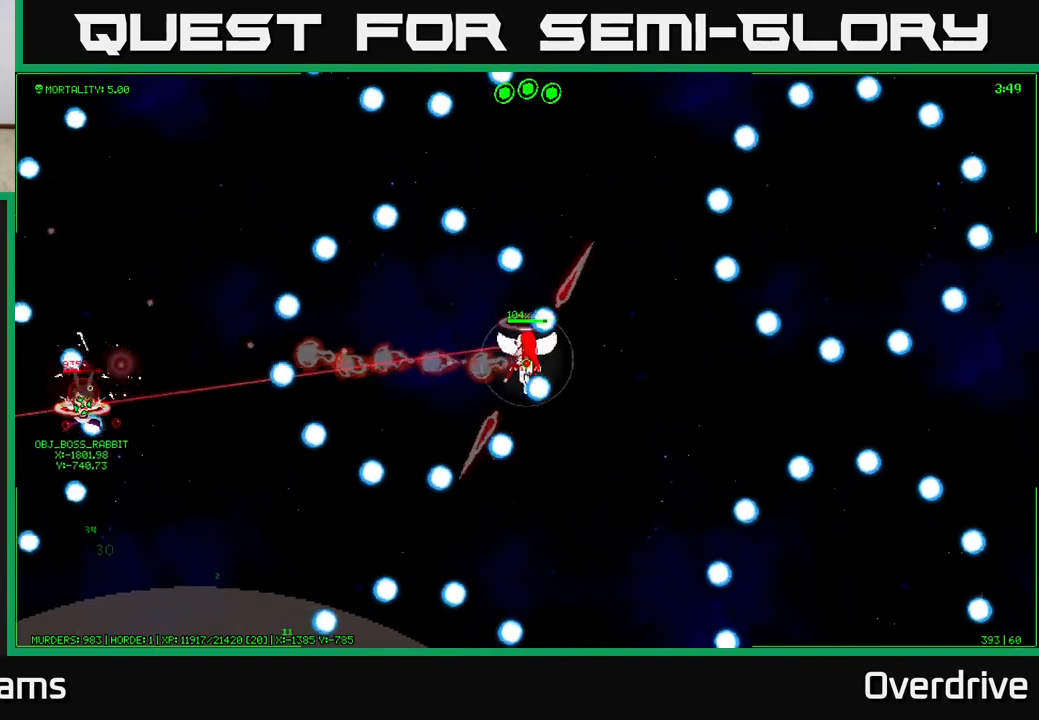
{"buttons": [], "left_stick": "center", "right_stick": "center", "events": []}